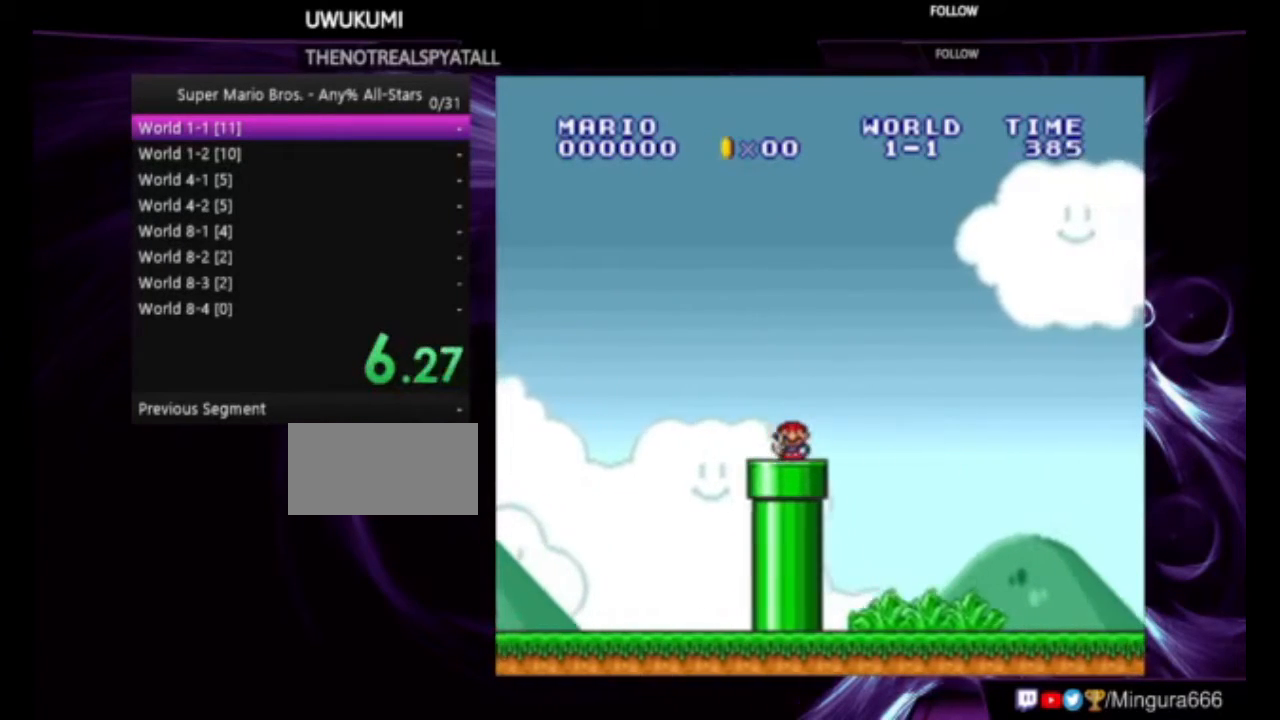
Gameplay with a controller (Nintendo layout); each line is a JSON object with the inputs held at the frame after it. "events" lists button and stick changes between this image and that frame as [ms after this image, input, new state], when the widget could be followed in between. Not read: L1 L3 R1 R3.
{"buttons": ["B"], "events": [[367, "DPAD_DOWN", "up"]]}
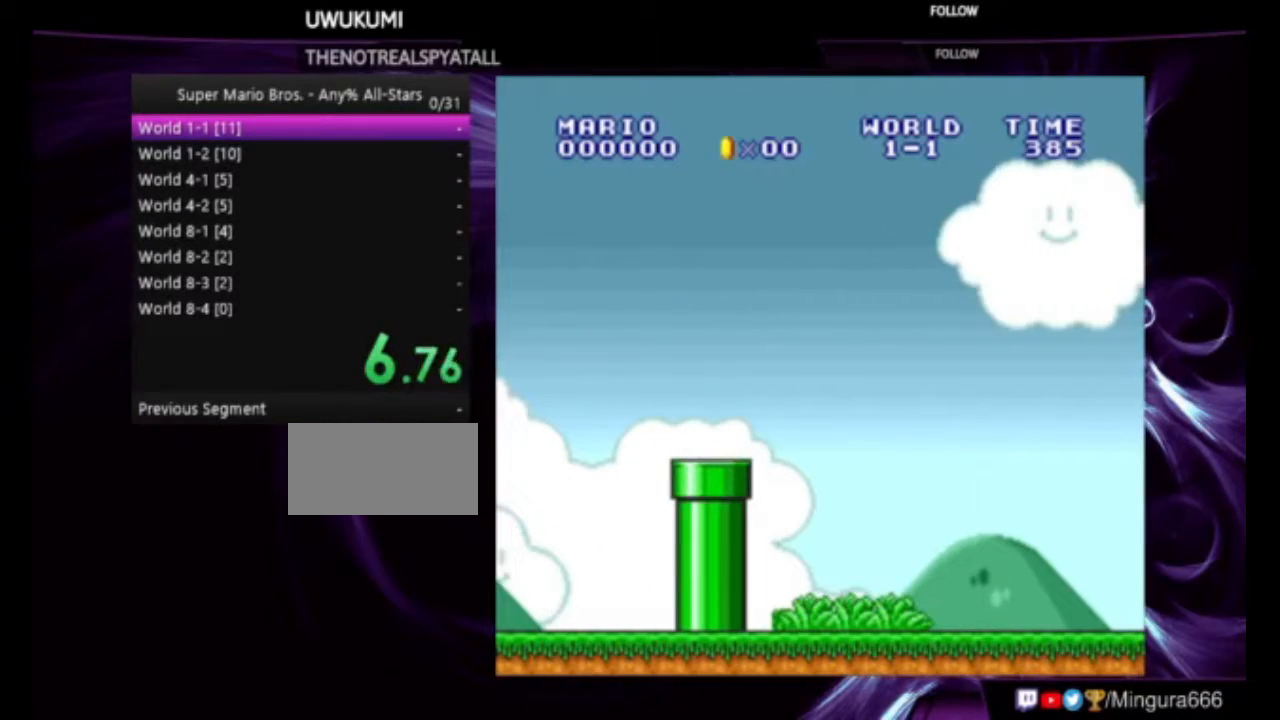
{"buttons": ["B"], "events": []}
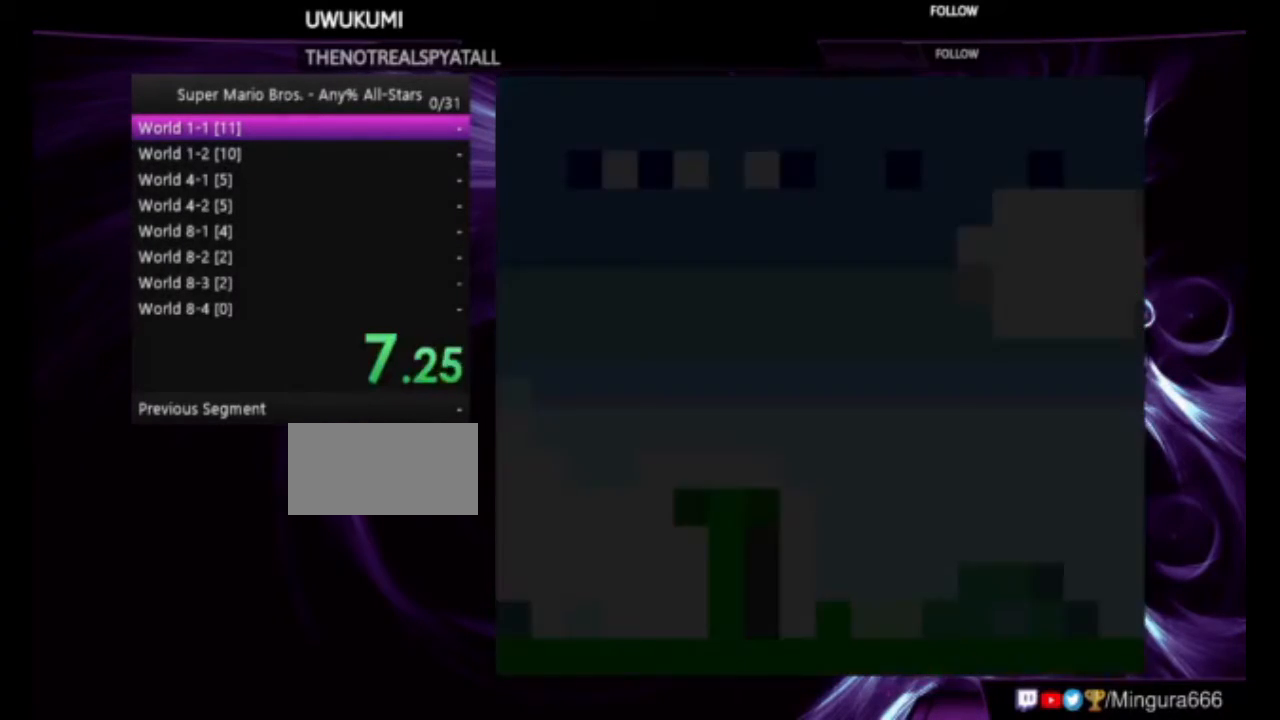
{"buttons": ["B"], "events": []}
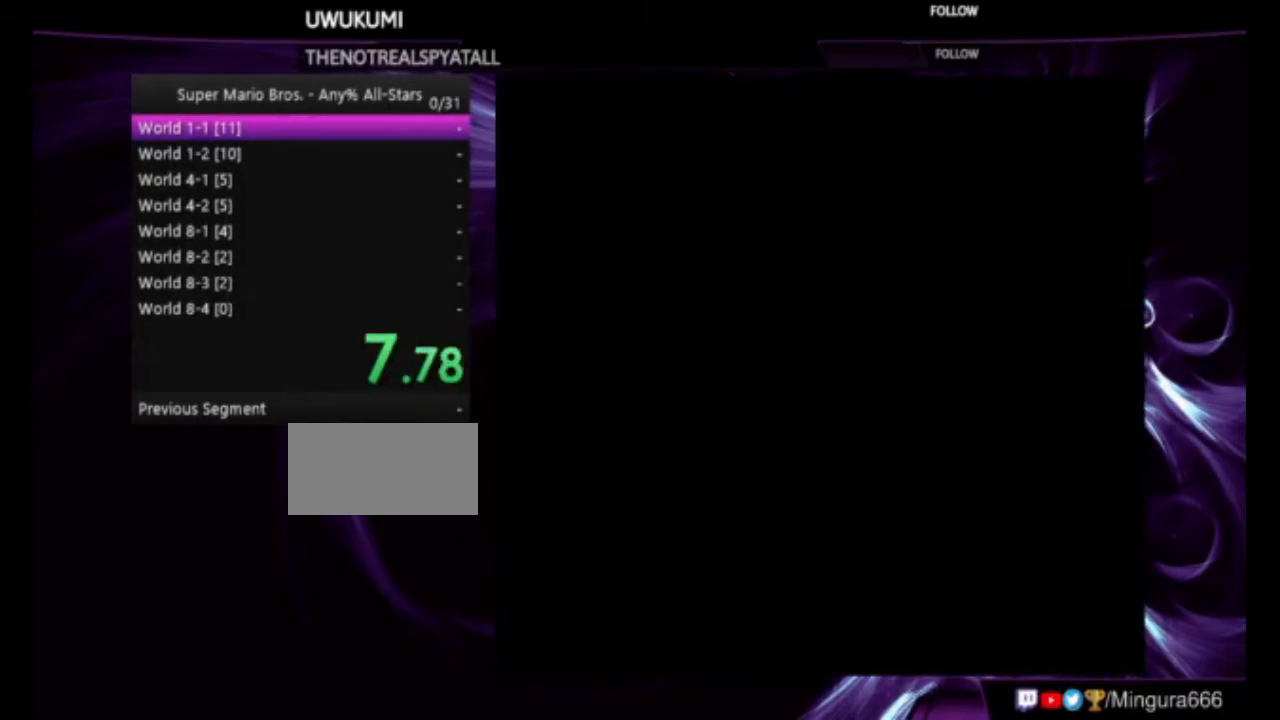
{"buttons": ["B"], "events": []}
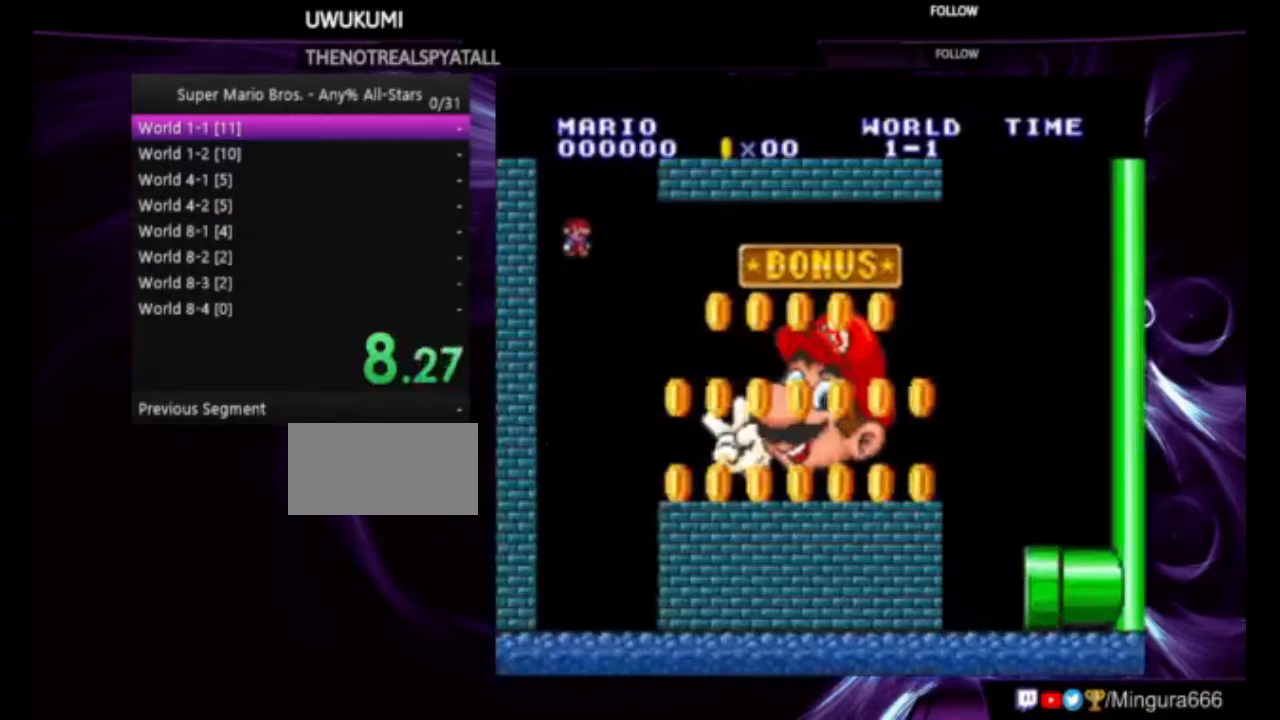
{"buttons": ["B", "DPAD_RIGHT"], "events": [[400, "DPAD_RIGHT", "down"]]}
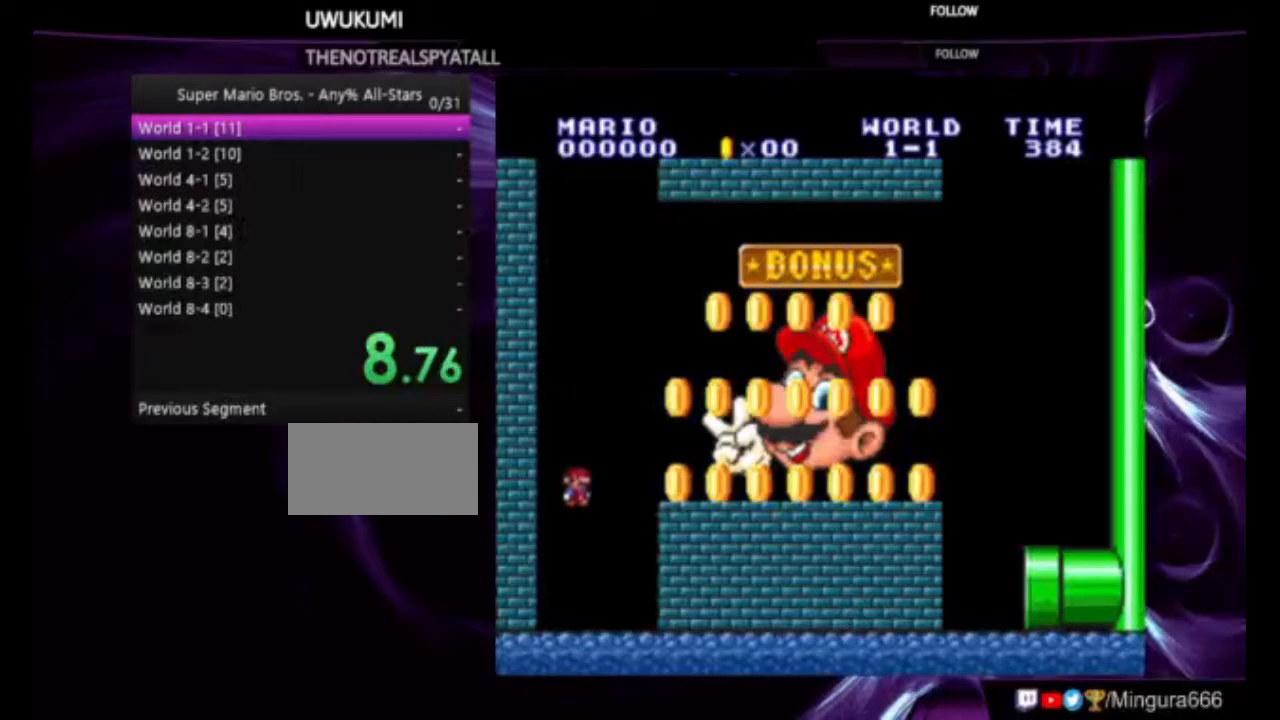
{"buttons": ["B", "DPAD_RIGHT"], "events": [[267, "A", "down"], [500, "A", "up"]]}
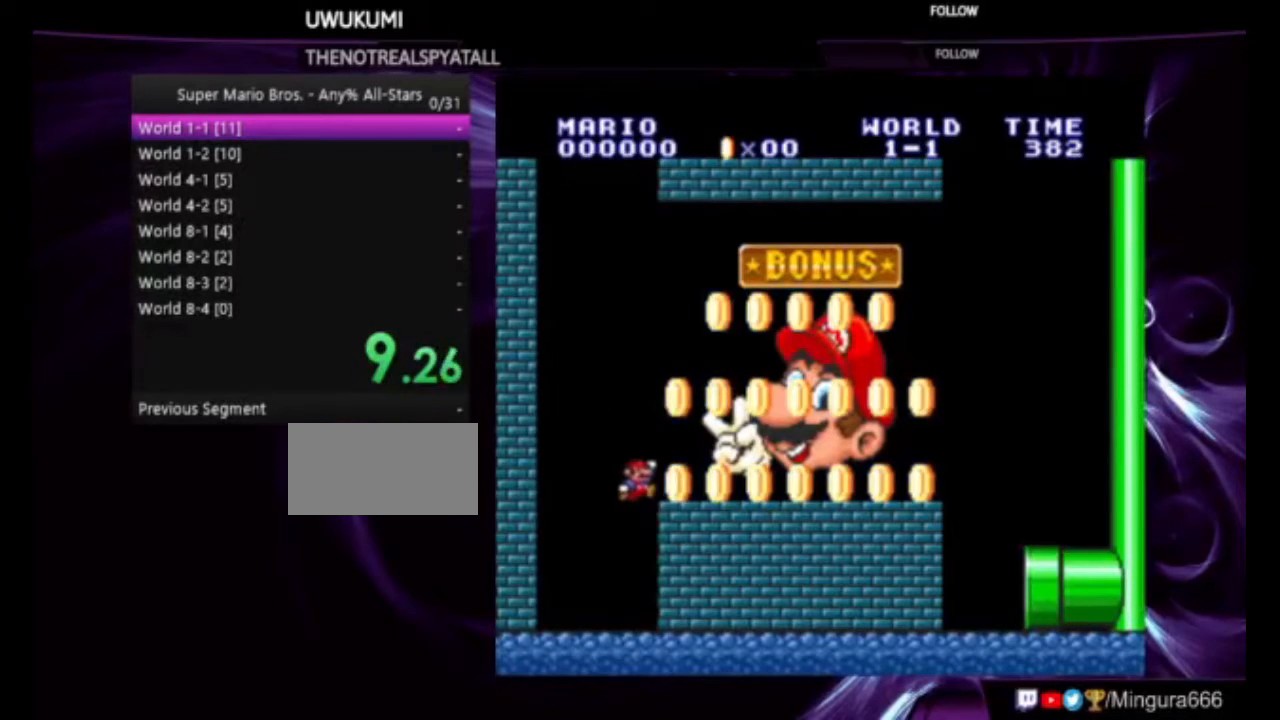
{"buttons": ["B", "DPAD_RIGHT"], "events": []}
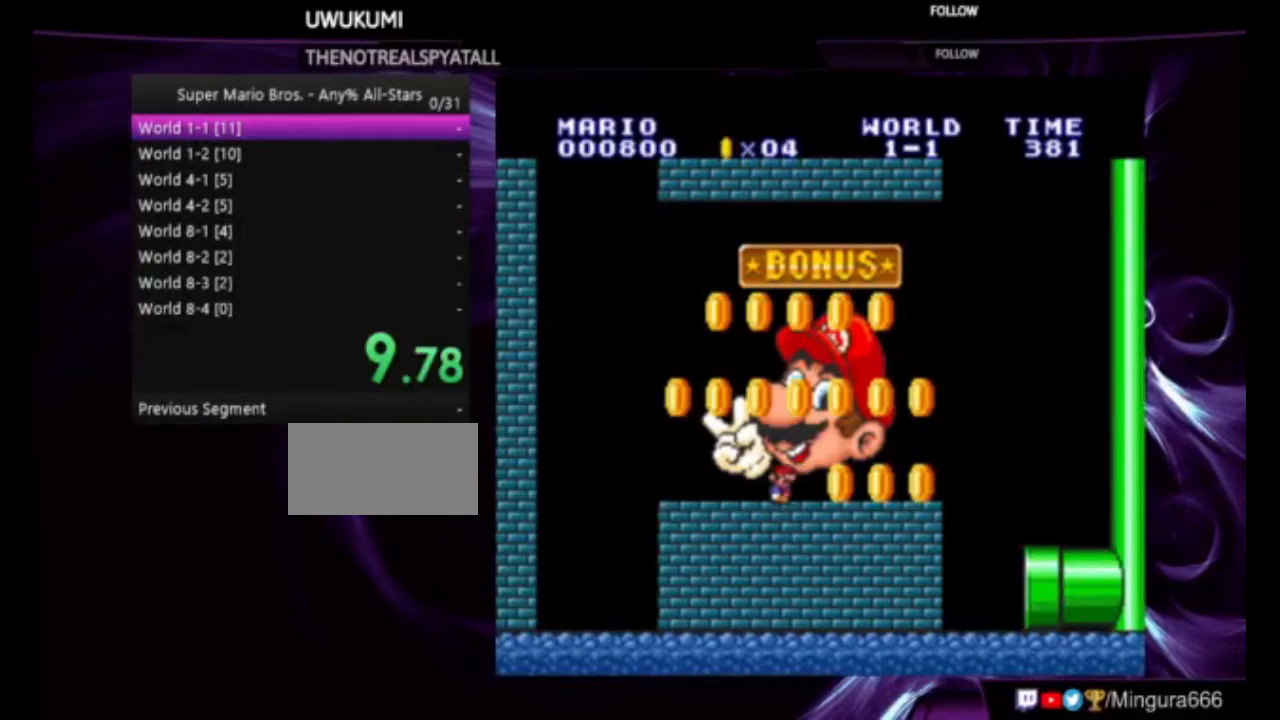
{"buttons": ["B"], "events": [[67, "A", "down"], [167, "A", "up"], [400, "DPAD_RIGHT", "up"]]}
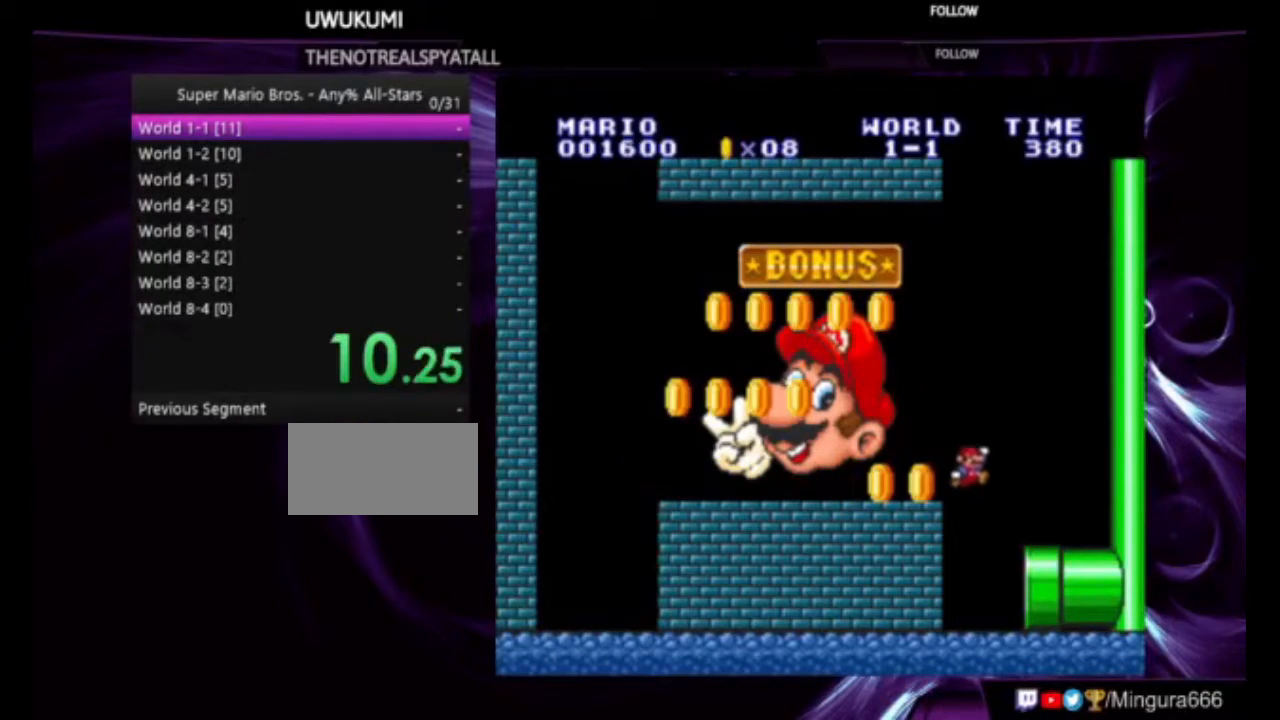
{"buttons": ["B", "DPAD_RIGHT"], "events": [[133, "DPAD_RIGHT", "down"]]}
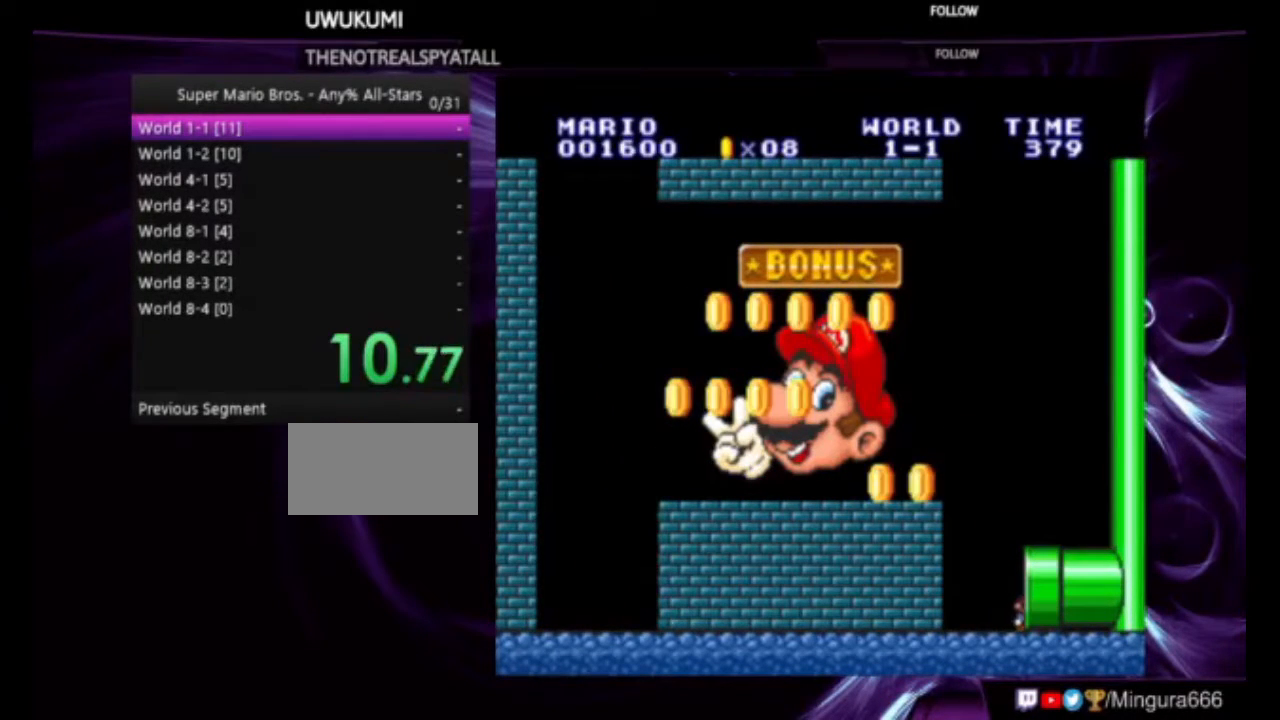
{"buttons": ["DPAD_RIGHT"], "events": [[267, "B", "up"]]}
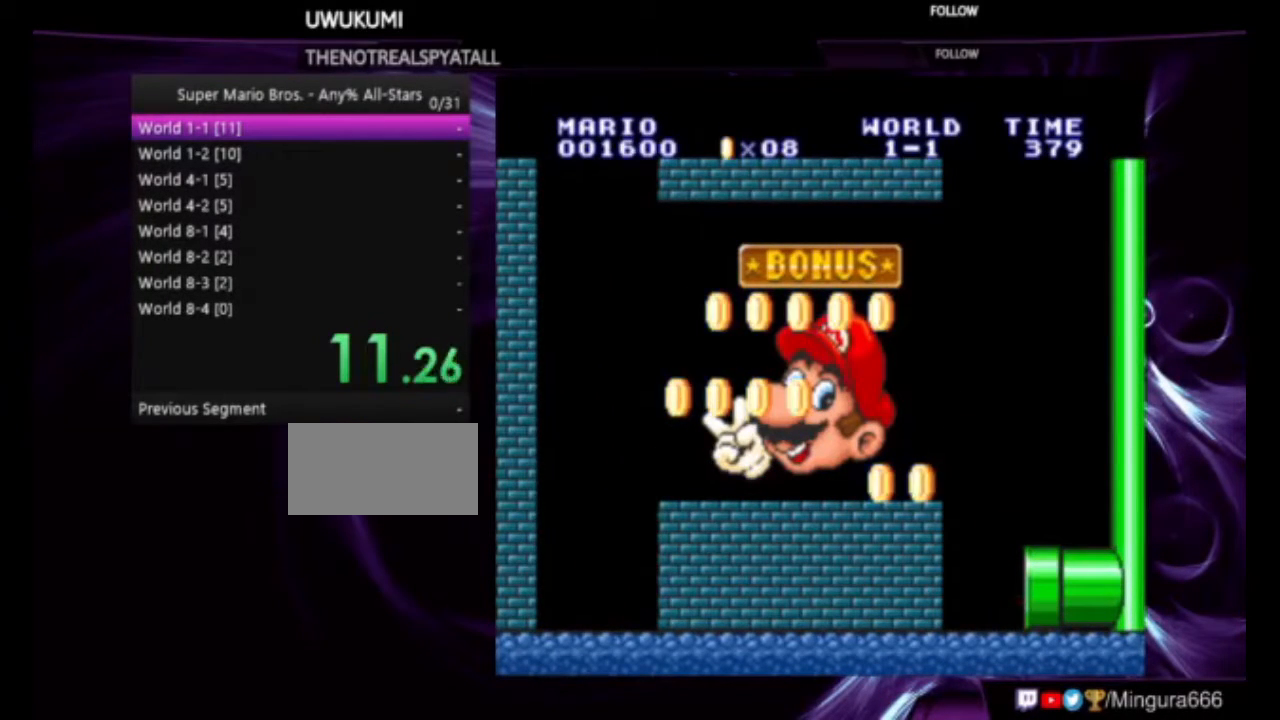
{"buttons": ["DPAD_RIGHT"], "events": []}
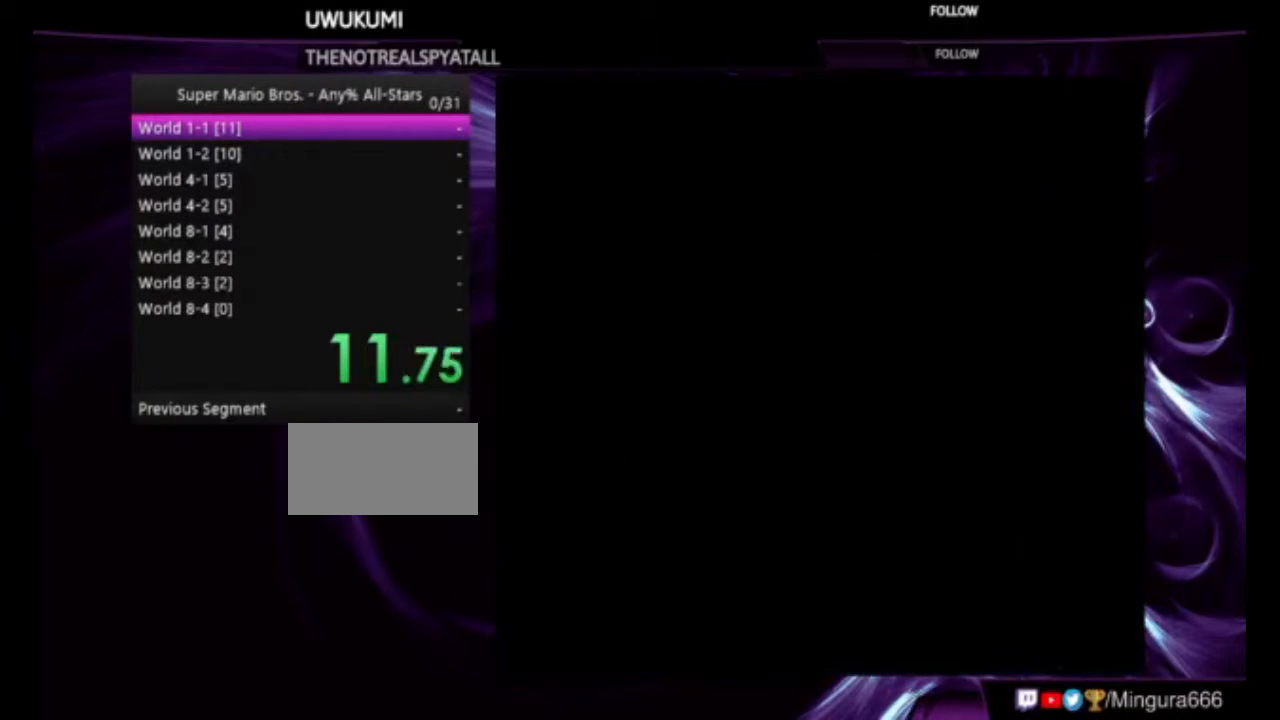
{"buttons": ["B", "DPAD_RIGHT"], "events": [[167, "B", "down"]]}
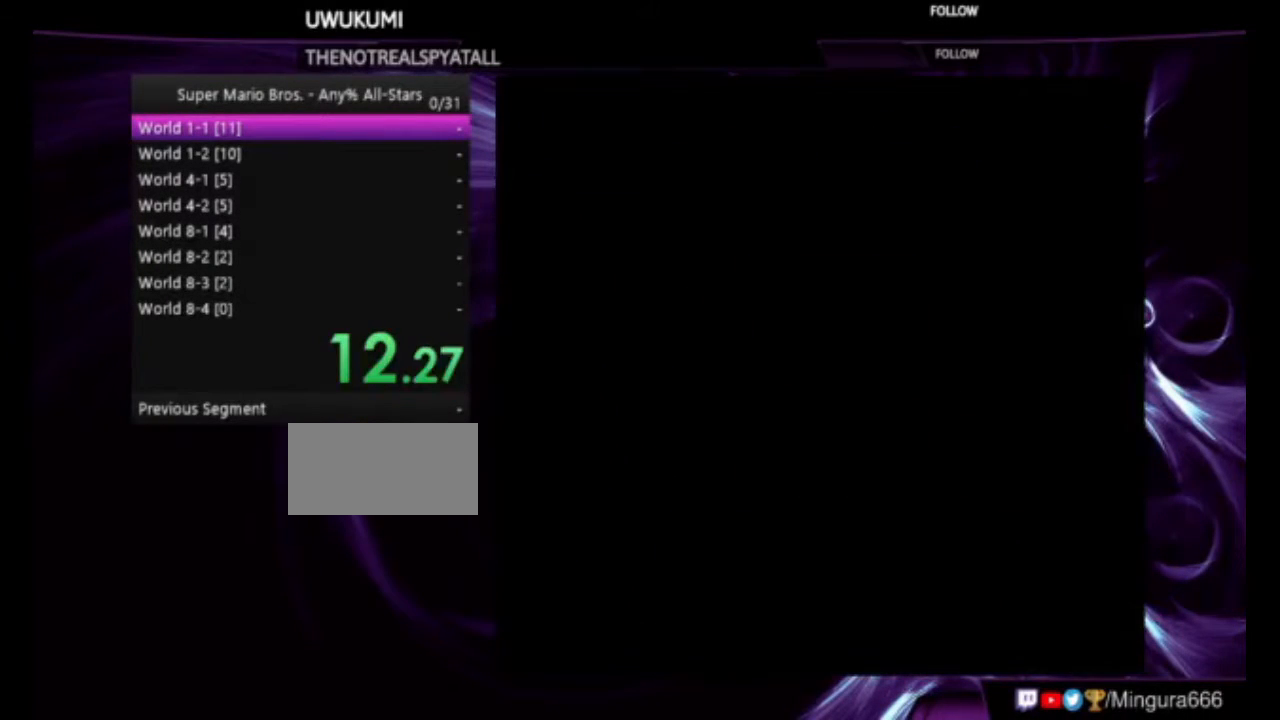
{"buttons": ["B", "DPAD_RIGHT"], "events": []}
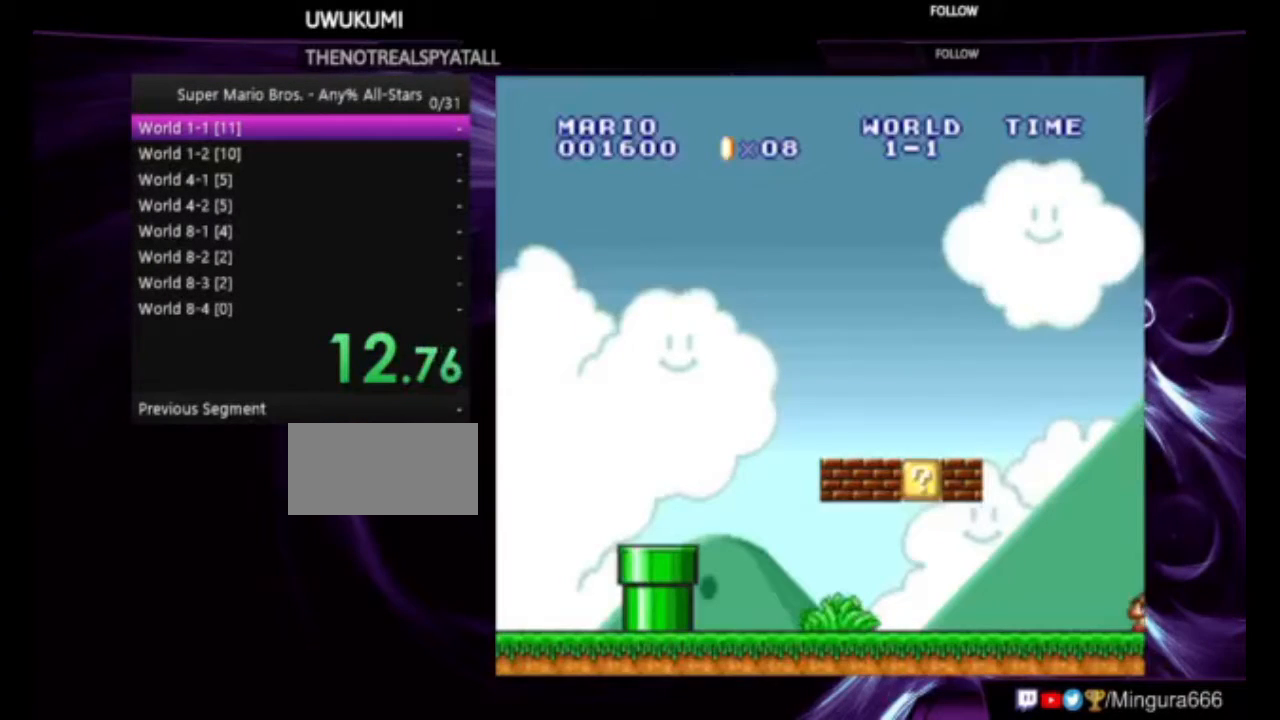
{"buttons": ["B", "DPAD_RIGHT"], "events": []}
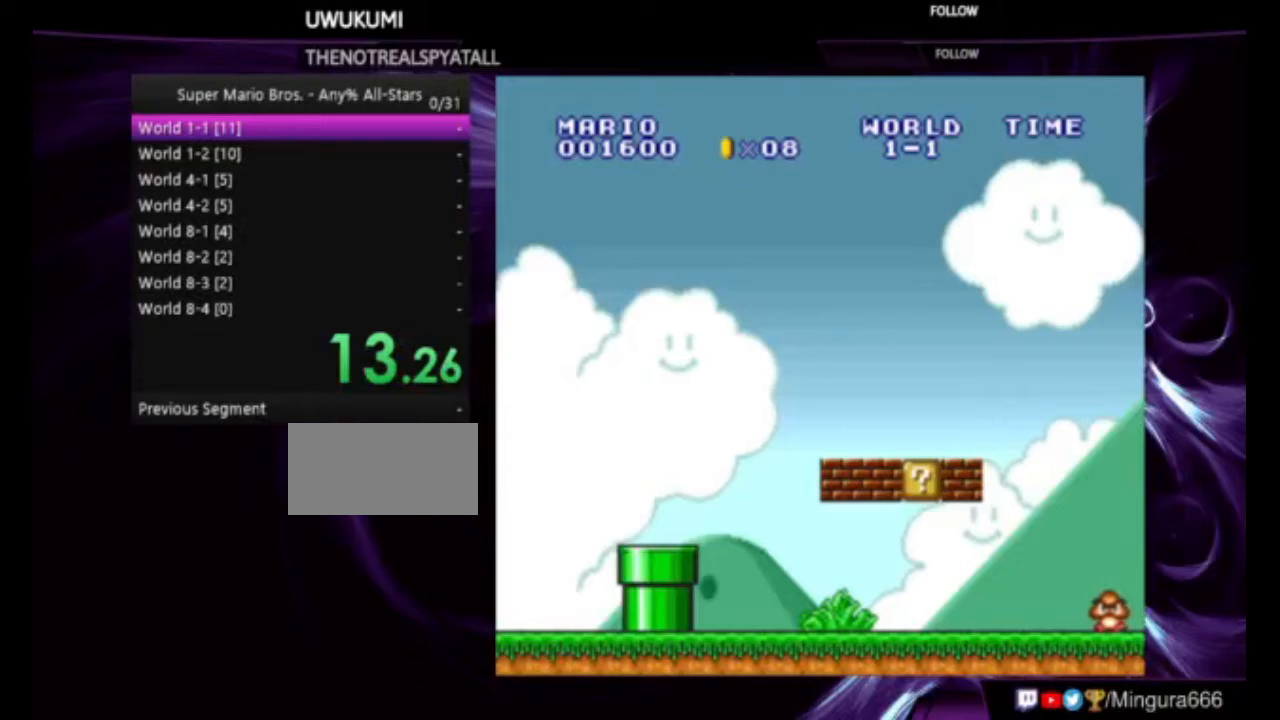
{"buttons": ["B", "DPAD_RIGHT"], "events": []}
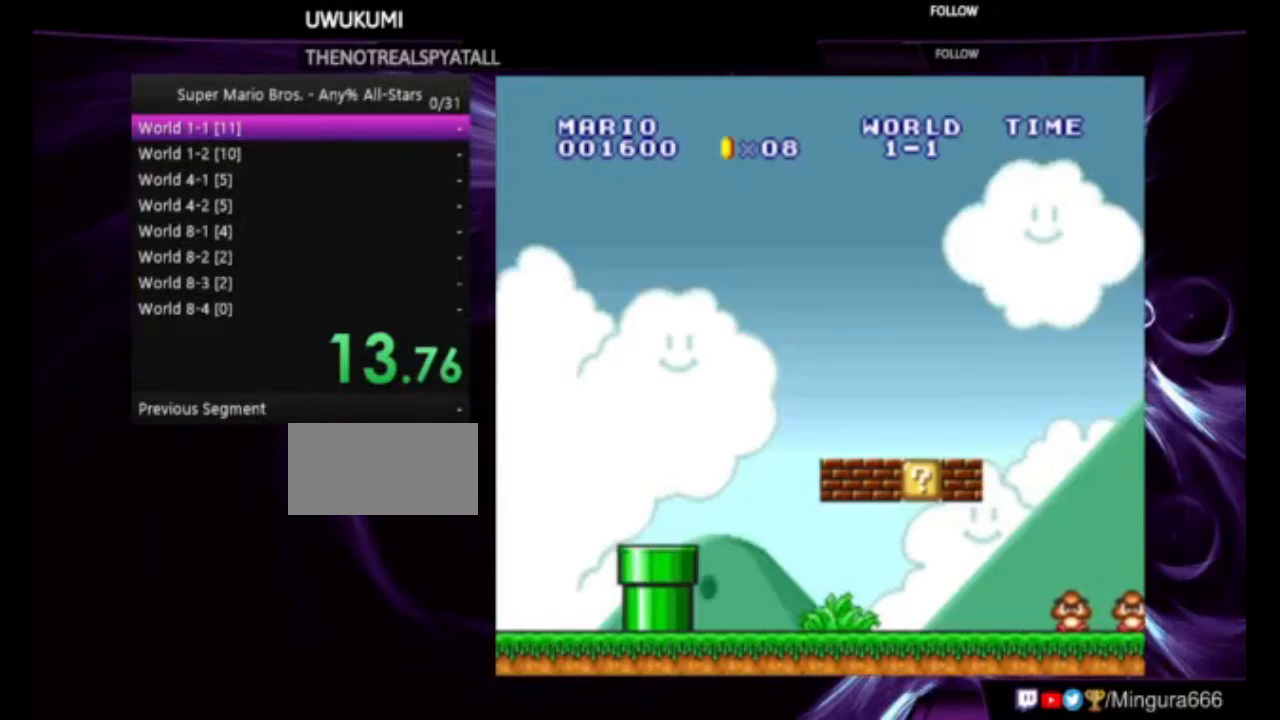
{"buttons": ["B", "DPAD_RIGHT"], "events": []}
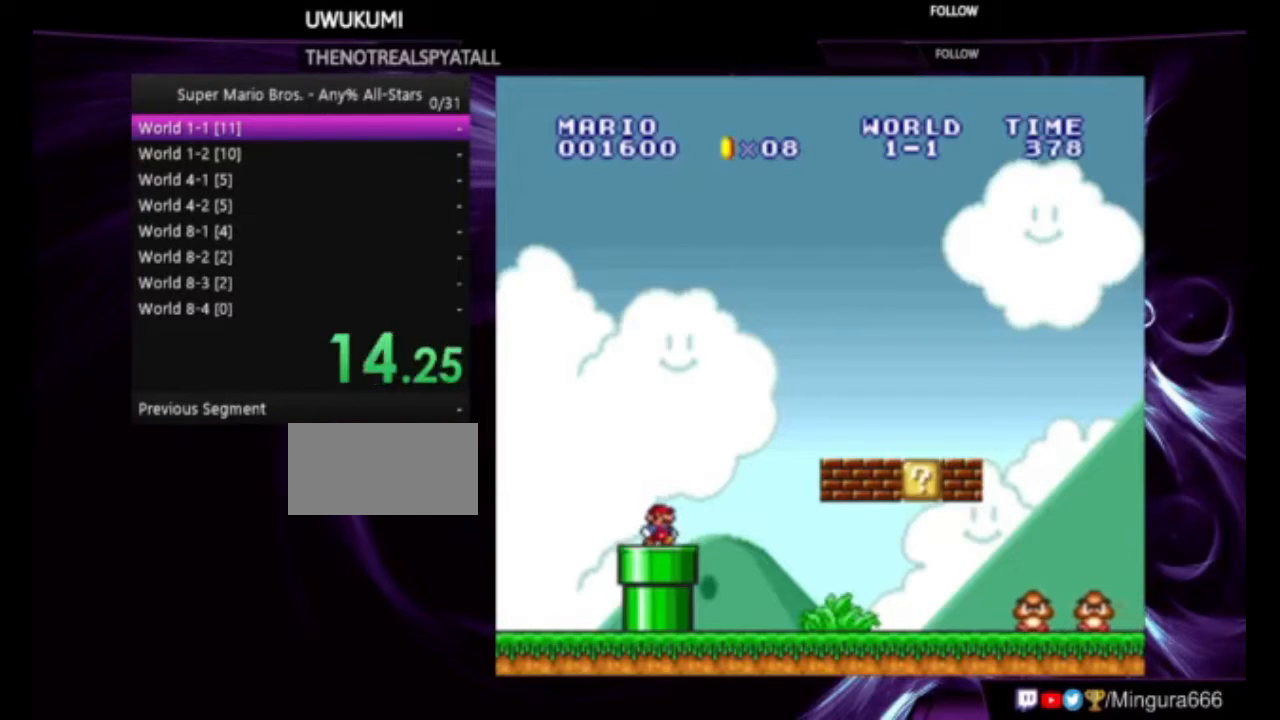
{"buttons": ["B", "DPAD_RIGHT"], "events": []}
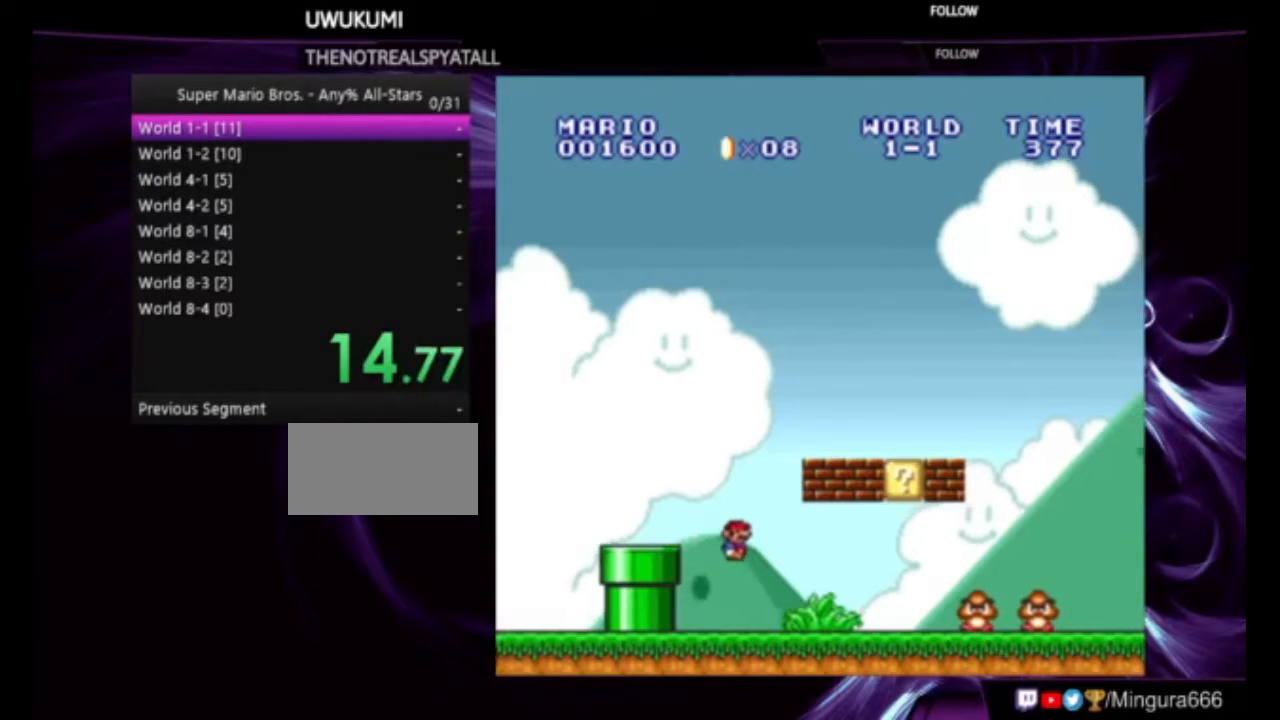
{"buttons": ["A", "B", "DPAD_RIGHT"], "events": [[367, "A", "down"]]}
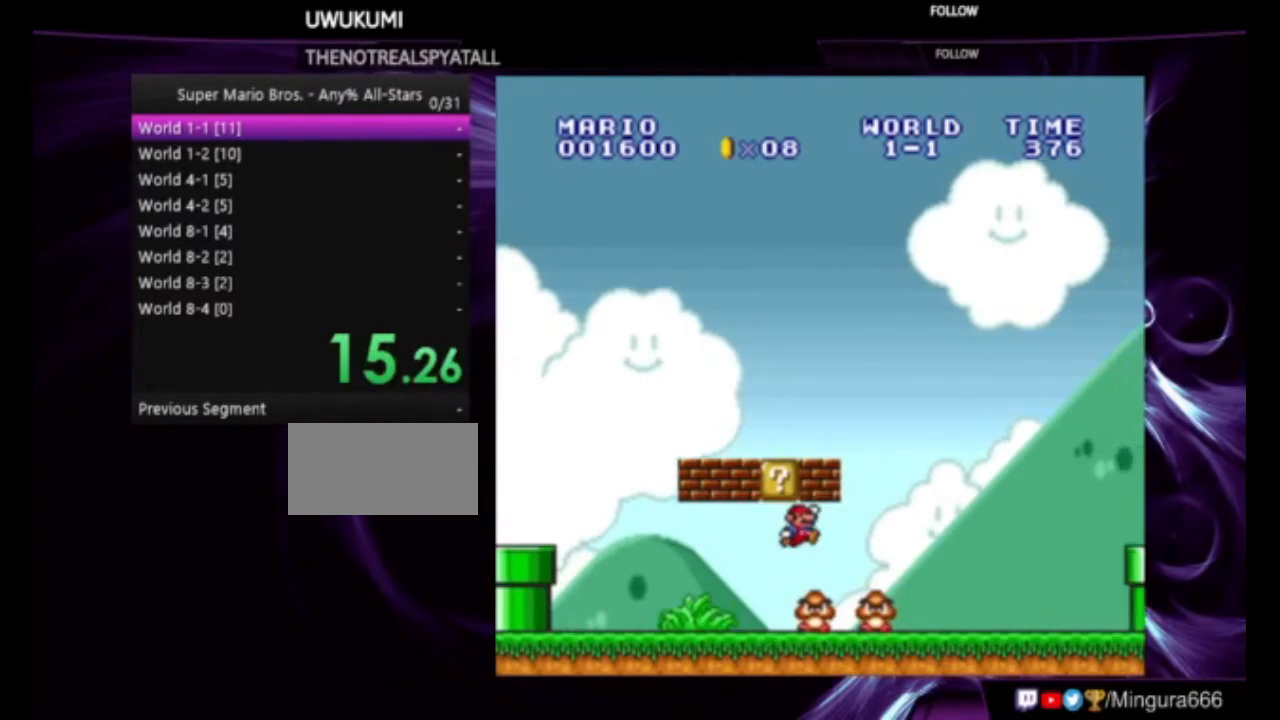
{"buttons": ["B", "DPAD_RIGHT"], "events": [[267, "A", "up"]]}
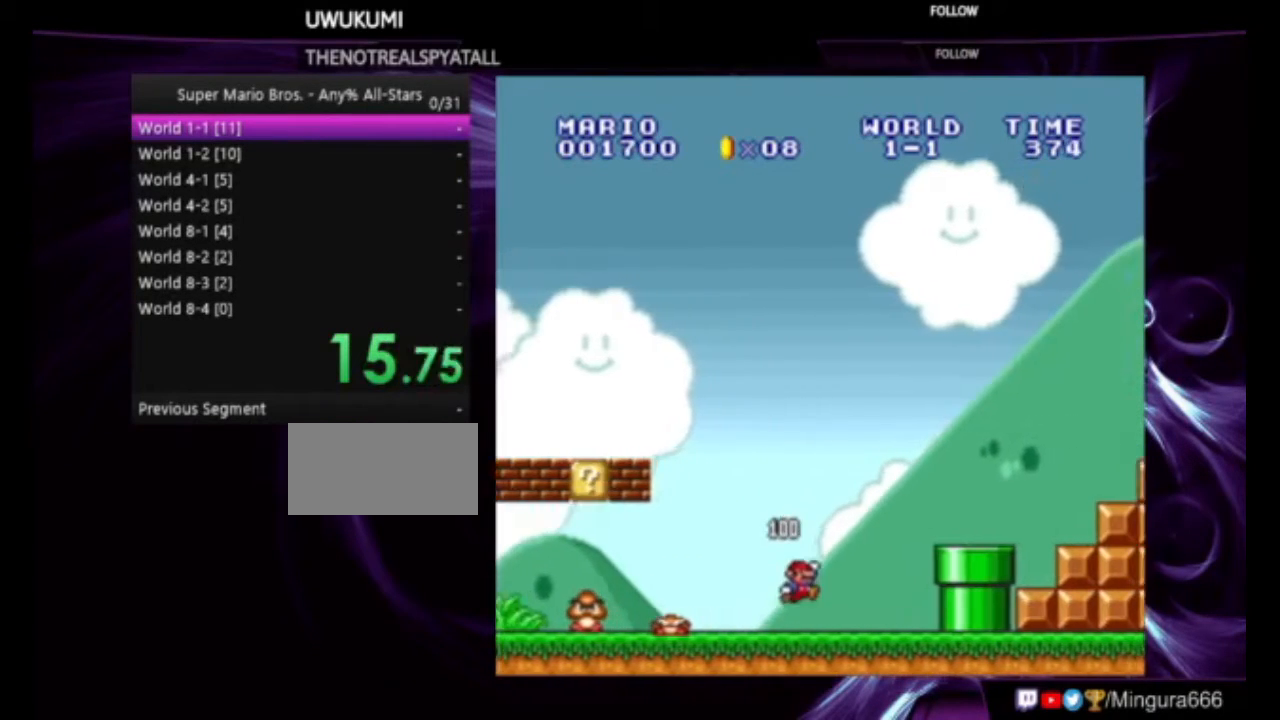
{"buttons": ["A", "B", "DPAD_RIGHT"], "events": [[167, "A", "down"]]}
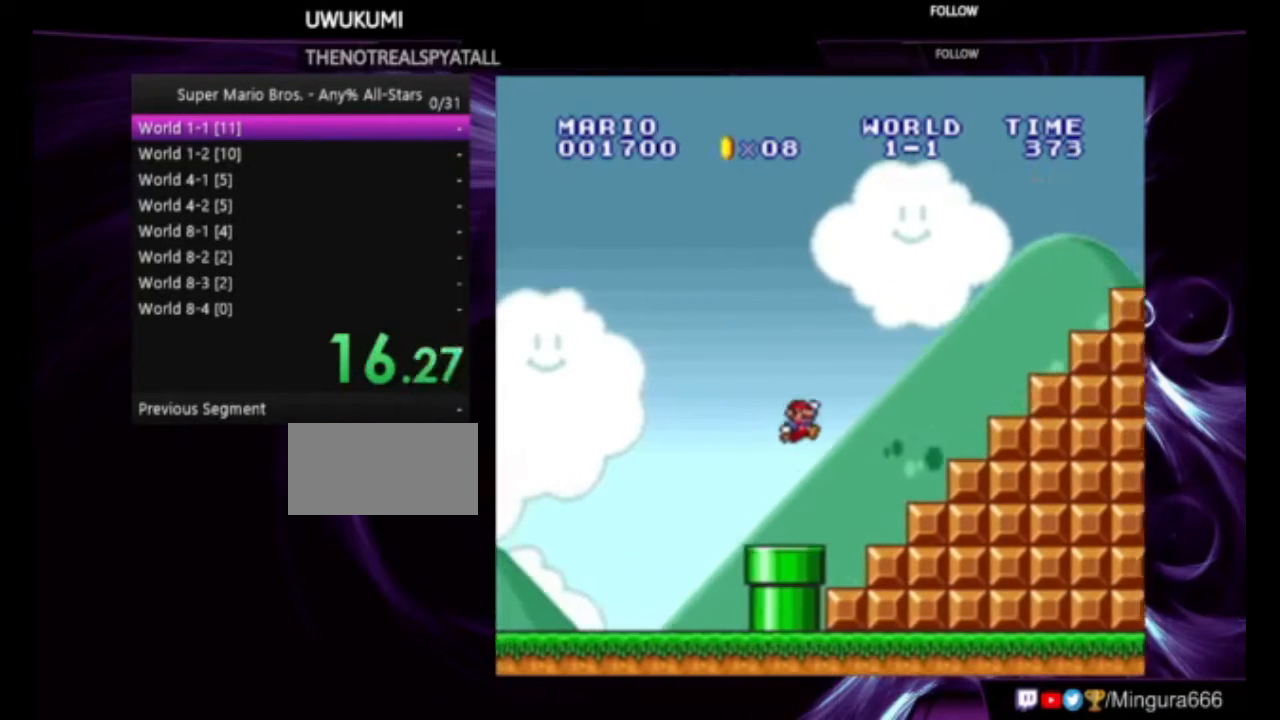
{"buttons": ["A", "B", "DPAD_RIGHT"], "events": [[67, "A", "up"], [333, "A", "down"]]}
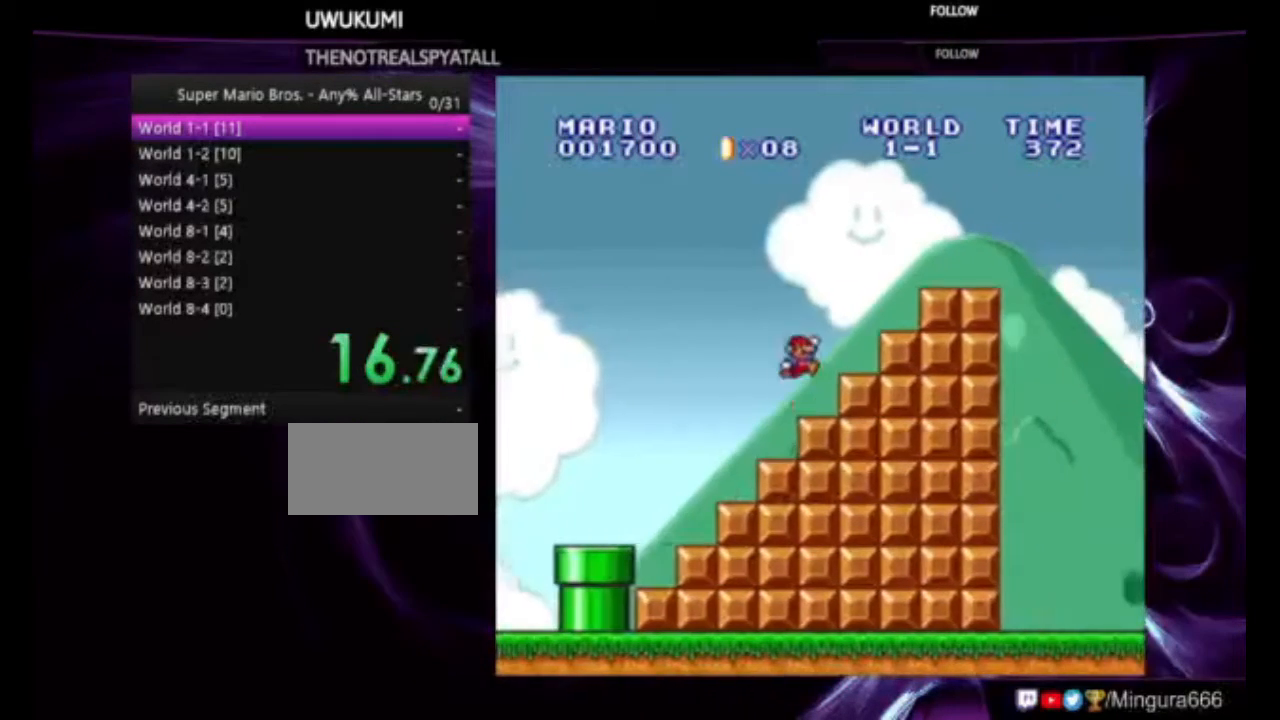
{"buttons": ["B", "DPAD_RIGHT"], "events": [[300, "A", "up"]]}
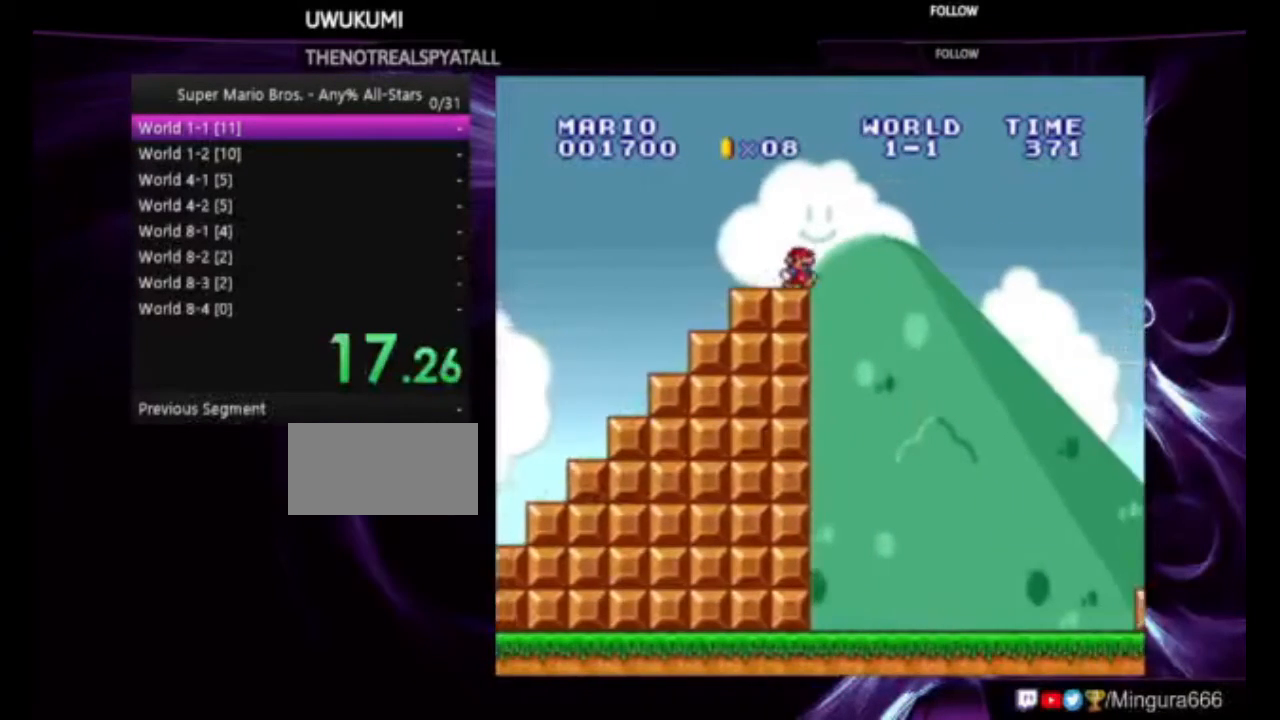
{"buttons": ["A", "B", "DPAD_RIGHT"], "events": [[33, "A", "down"]]}
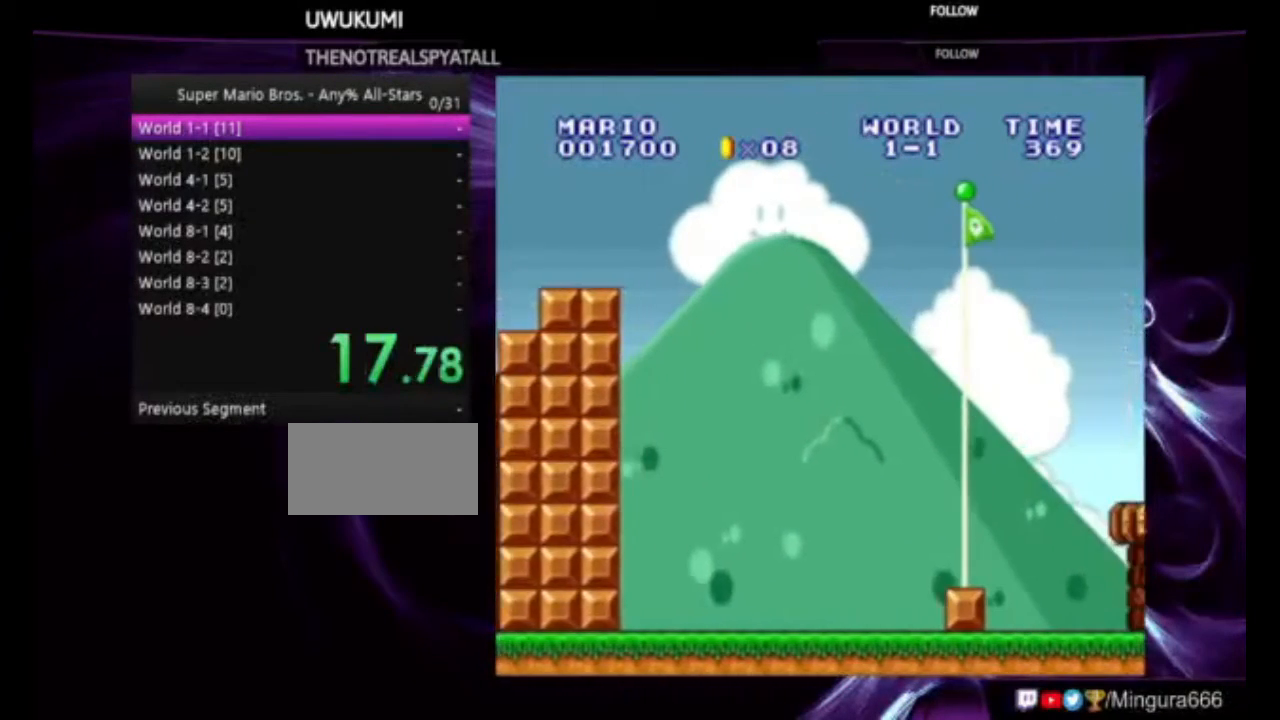
{"buttons": ["A", "B", "DPAD_RIGHT"], "events": []}
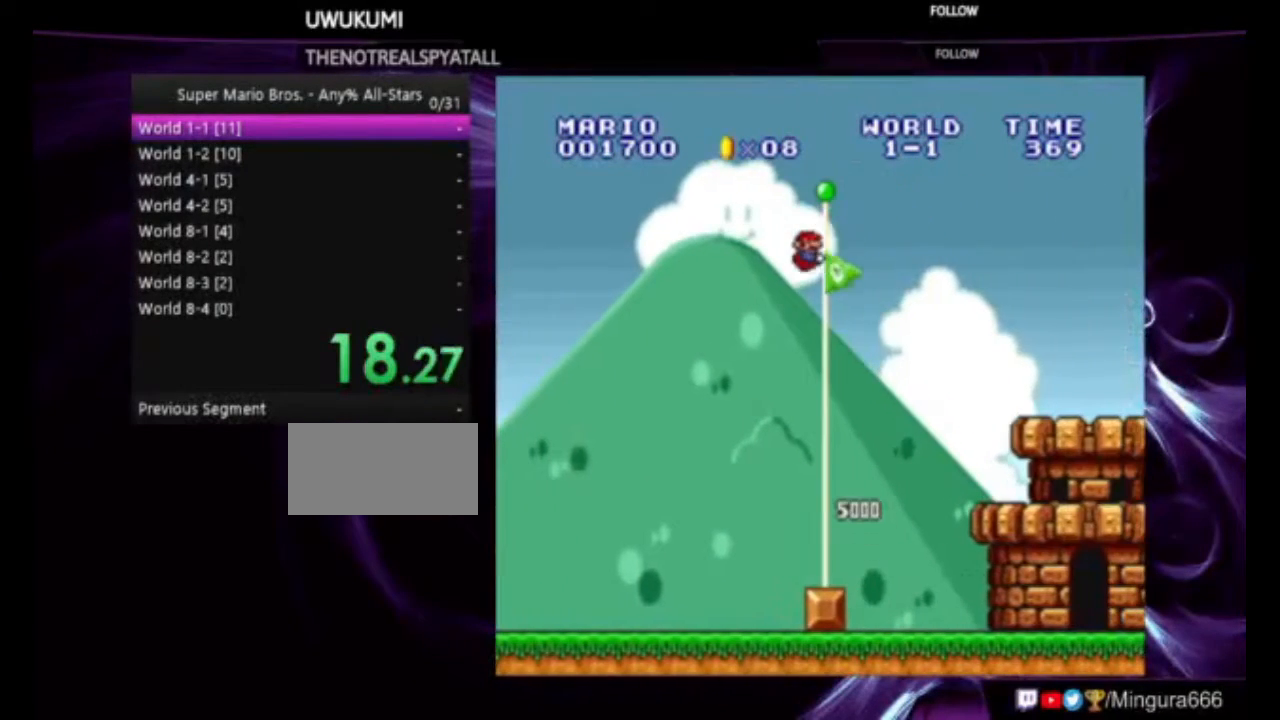
{"buttons": [], "events": [[233, "A", "up"], [233, "DPAD_RIGHT", "up"], [267, "B", "up"]]}